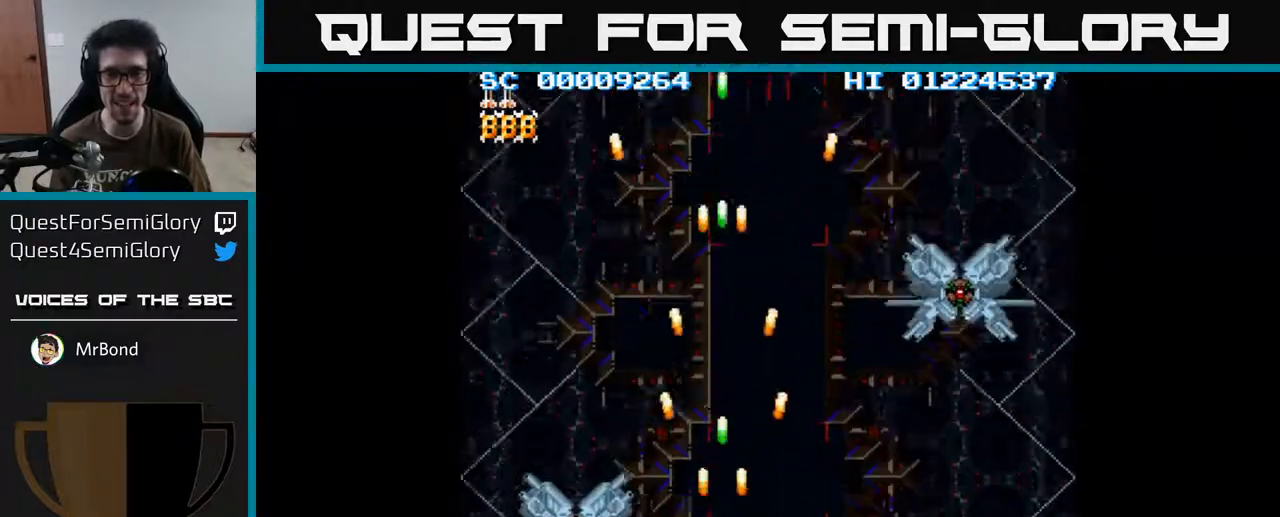
Gameplay with a controller (Xbox layout); each line is a JSON object with the inputs held at the frame after it. "events" lists button and stick changes between this image and that frame as [ms after this image, input, new state], when the widget could be followed in between.
{"buttons": ["A"], "left_stick": "center", "right_stick": "center", "events": [[67, "DPAD_DOWN", "down"], [100, "DPAD_DOWN", "up"], [383, "DPAD_LEFT", "down"], [500, "DPAD_LEFT", "up"]]}
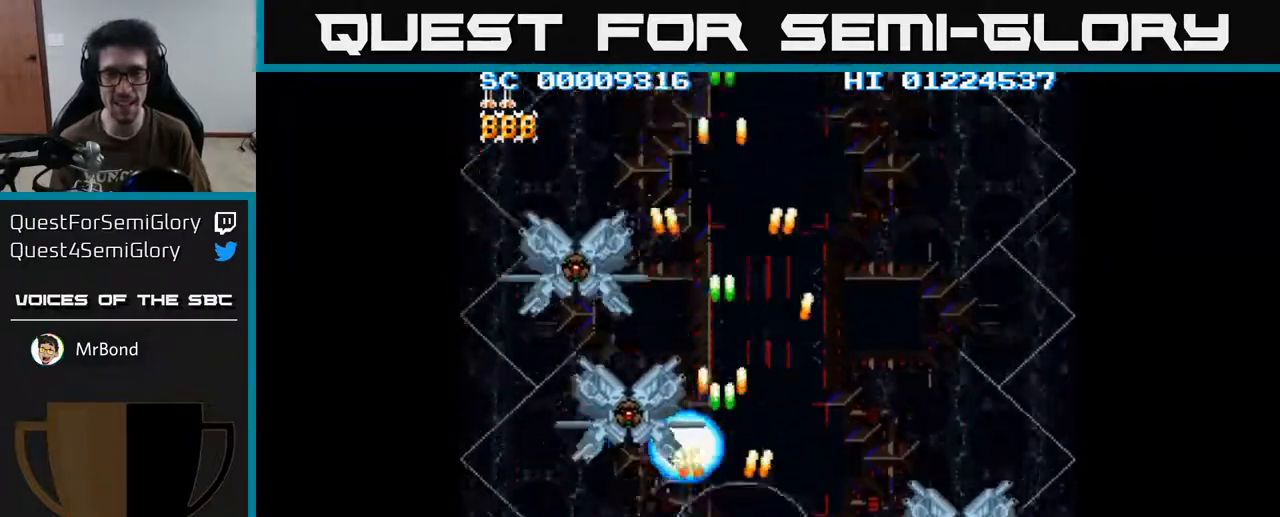
{"buttons": ["A", "DPAD_DOWN", "DPAD_RIGHT"], "left_stick": "center", "right_stick": "center", "events": [[317, "DPAD_DOWN", "down"], [467, "DPAD_RIGHT", "down"]]}
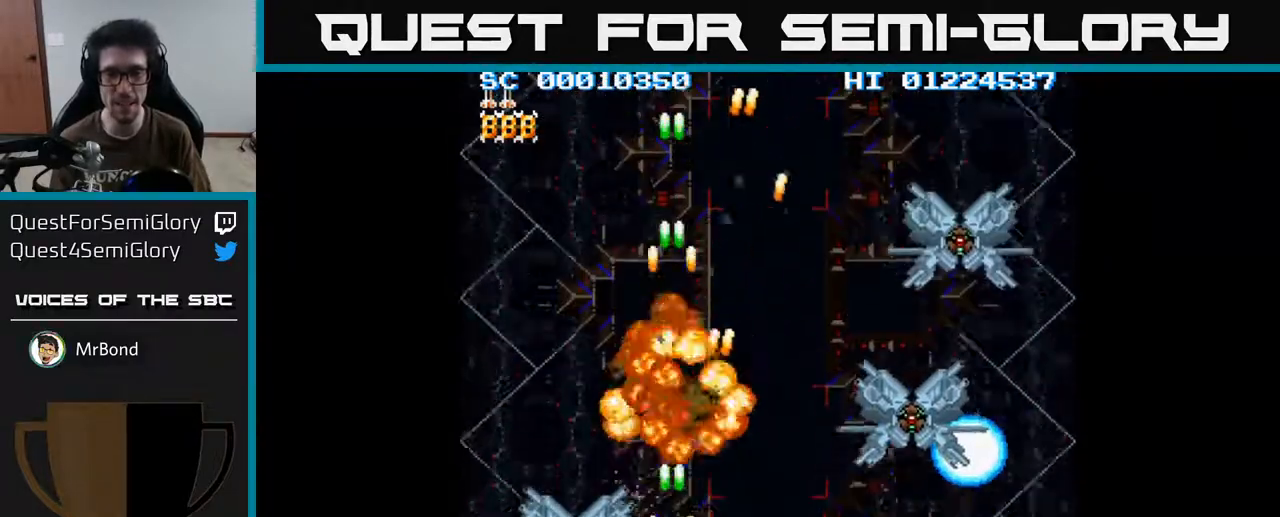
{"buttons": ["A"], "left_stick": "center", "right_stick": "center", "events": [[33, "DPAD_DOWN", "up"], [100, "DPAD_RIGHT", "up"], [250, "DPAD_LEFT", "down"], [333, "DPAD_LEFT", "up"]]}
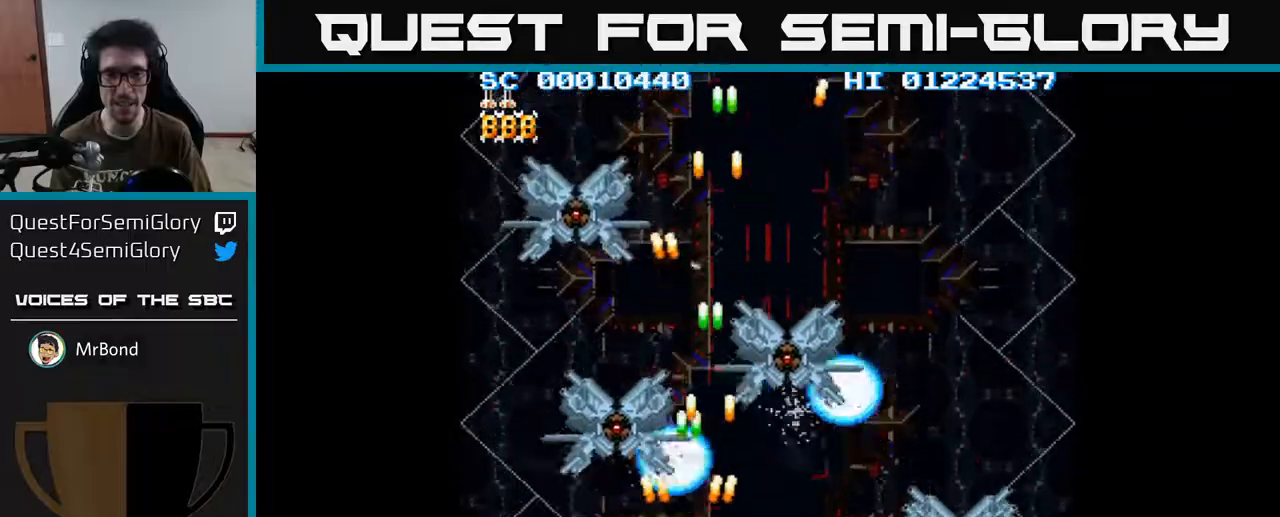
{"buttons": ["A"], "left_stick": "center", "right_stick": "center", "events": []}
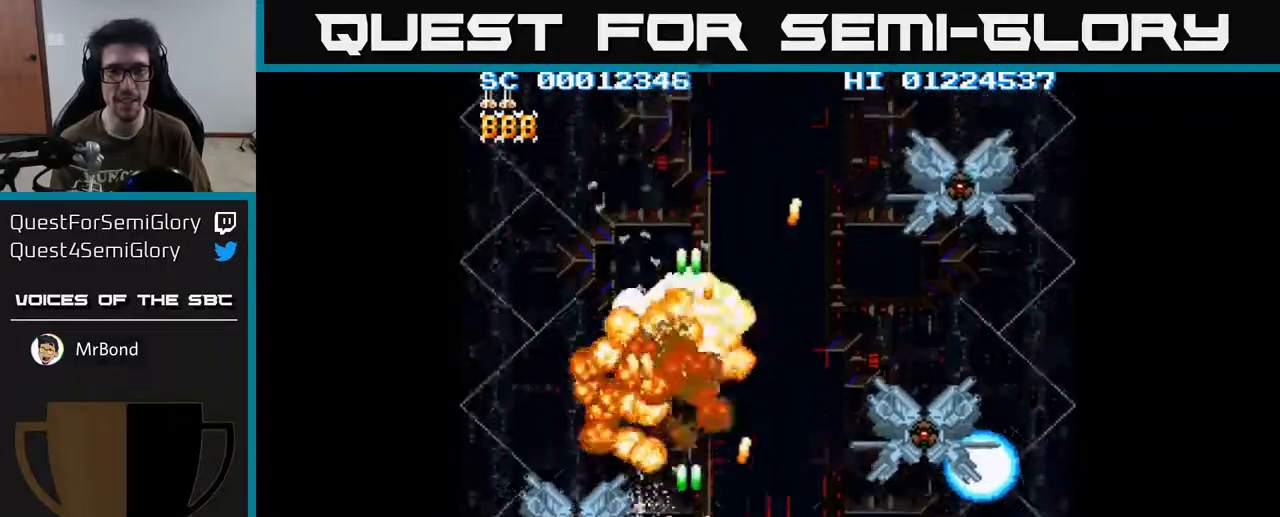
{"buttons": ["A"], "left_stick": "center", "right_stick": "center", "events": []}
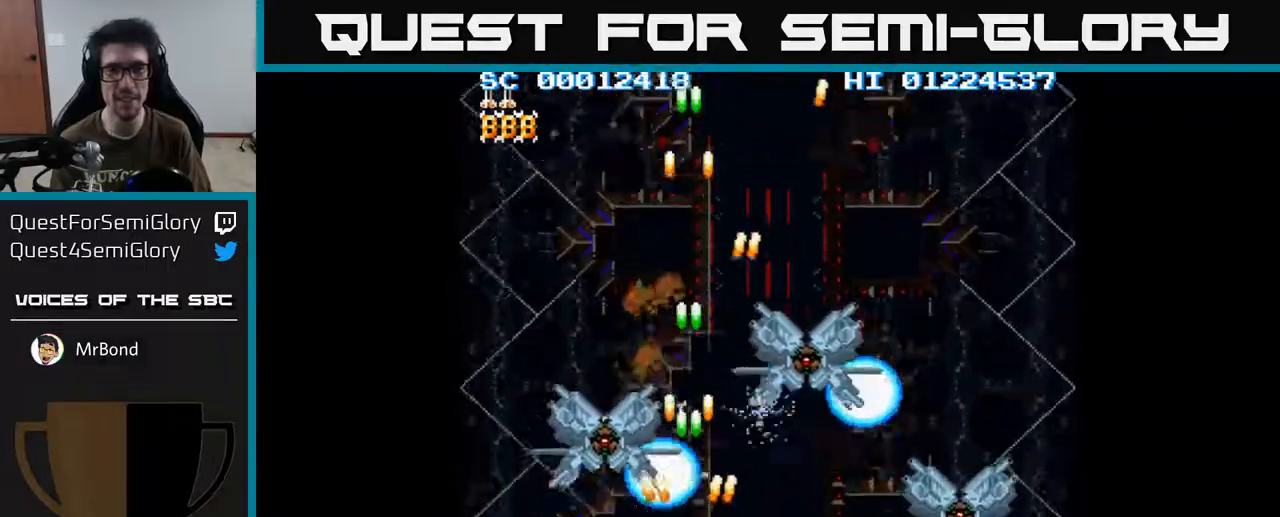
{"buttons": ["A"], "left_stick": "center", "right_stick": "center", "events": []}
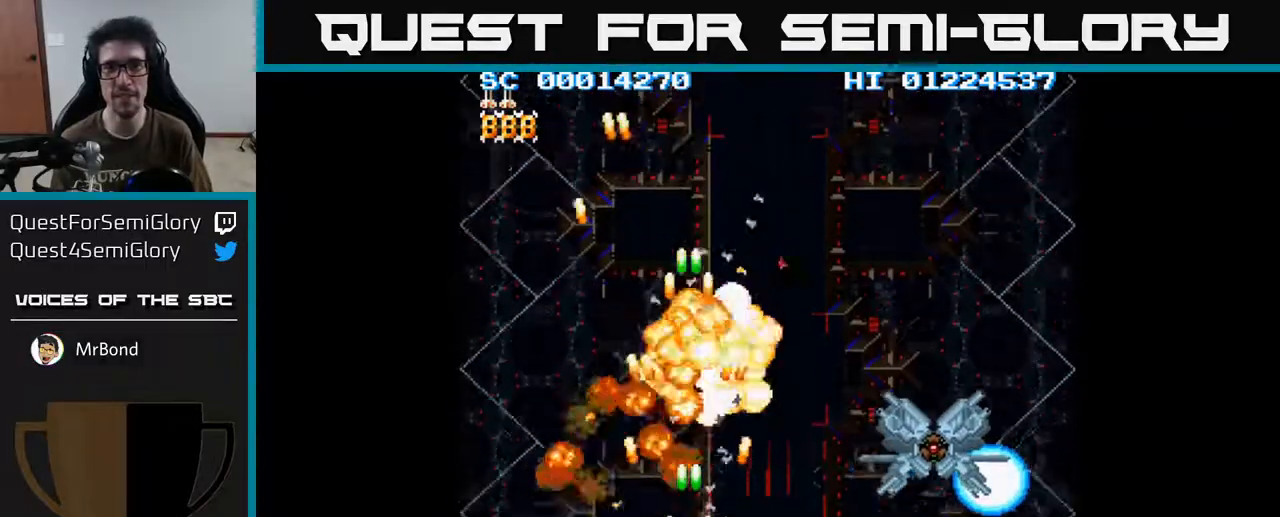
{"buttons": ["A"], "left_stick": "center", "right_stick": "center", "events": []}
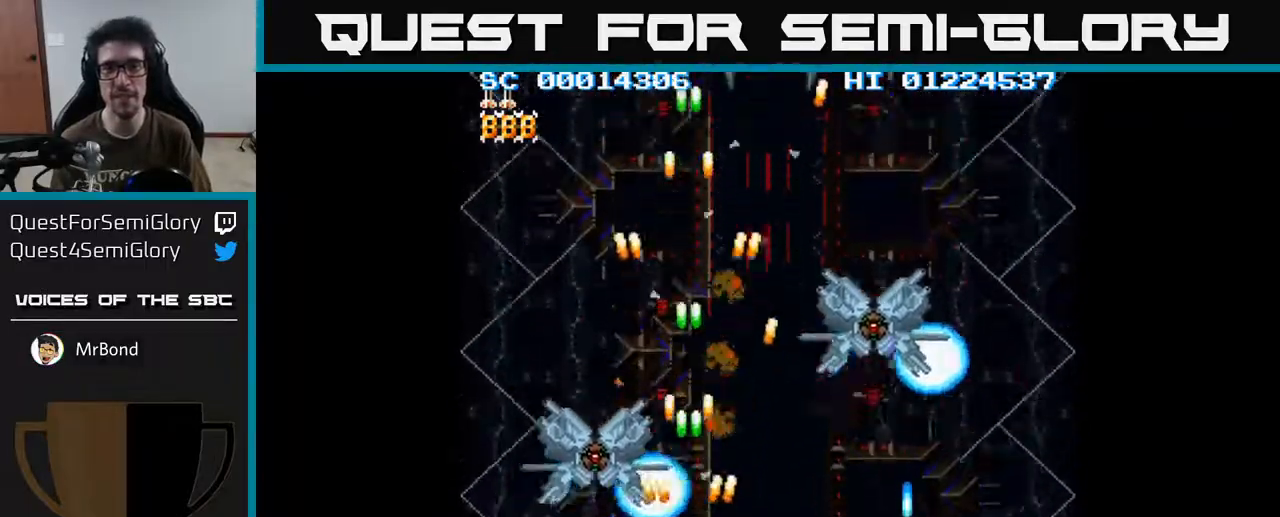
{"buttons": ["A", "DPAD_UP"], "left_stick": "center", "right_stick": "center", "events": [[100, "DPAD_UP", "down"]]}
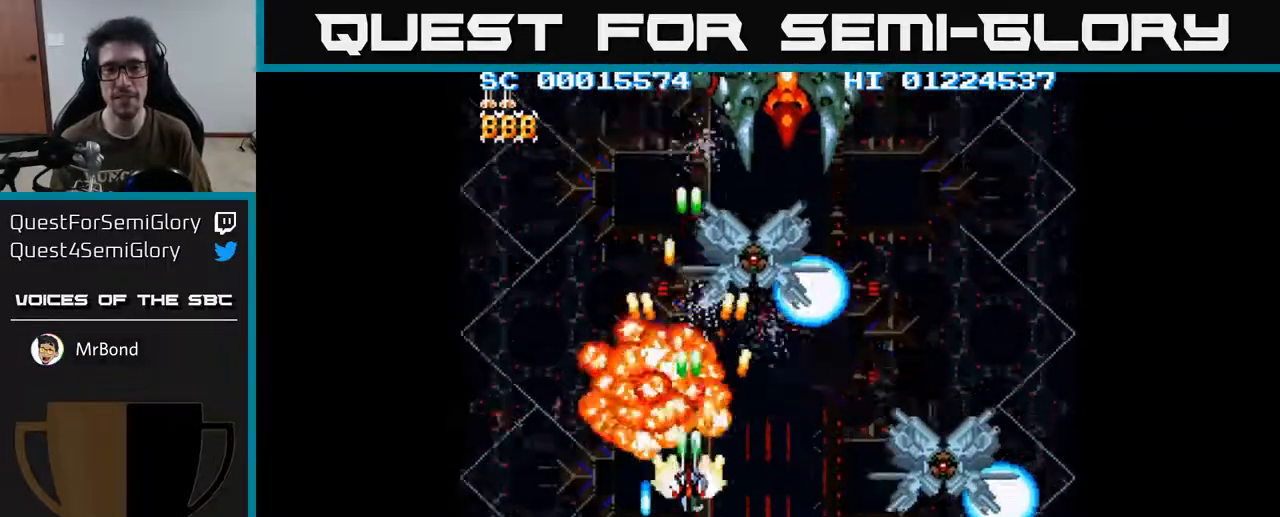
{"buttons": ["A", "DPAD_DOWN", "DPAD_RIGHT"], "left_stick": "center", "right_stick": "center", "events": [[100, "DPAD_UP", "up"], [133, "DPAD_DOWN", "down"], [200, "DPAD_RIGHT", "down"]]}
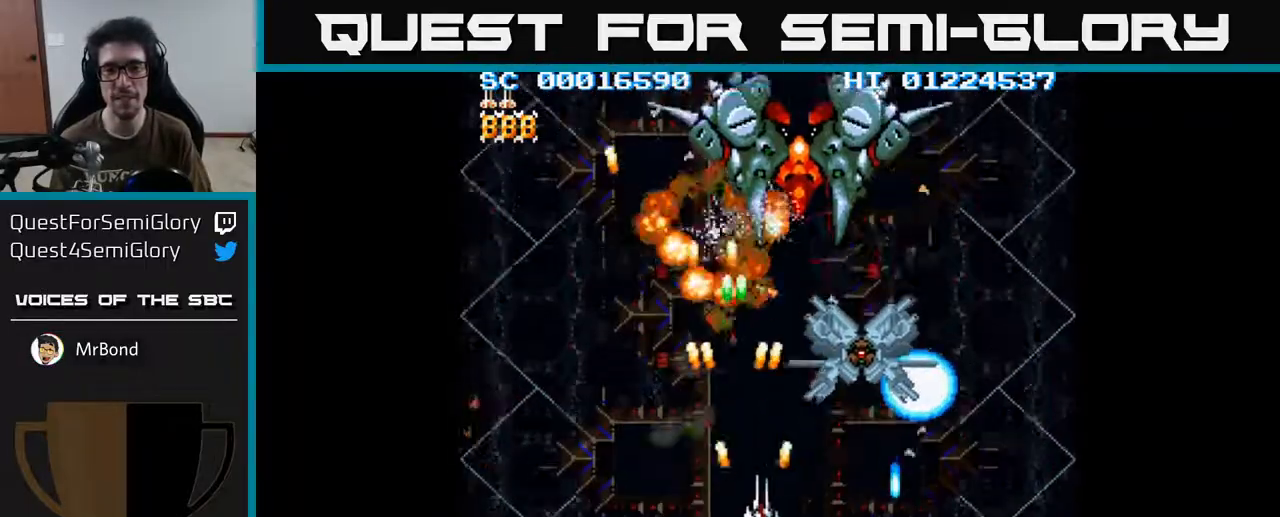
{"buttons": ["A", "DPAD_UP"], "left_stick": "center", "right_stick": "center", "events": [[33, "DPAD_RIGHT", "up"], [83, "DPAD_DOWN", "up"], [117, "DPAD_LEFT", "down"], [150, "DPAD_UP", "down"], [200, "DPAD_LEFT", "up"]]}
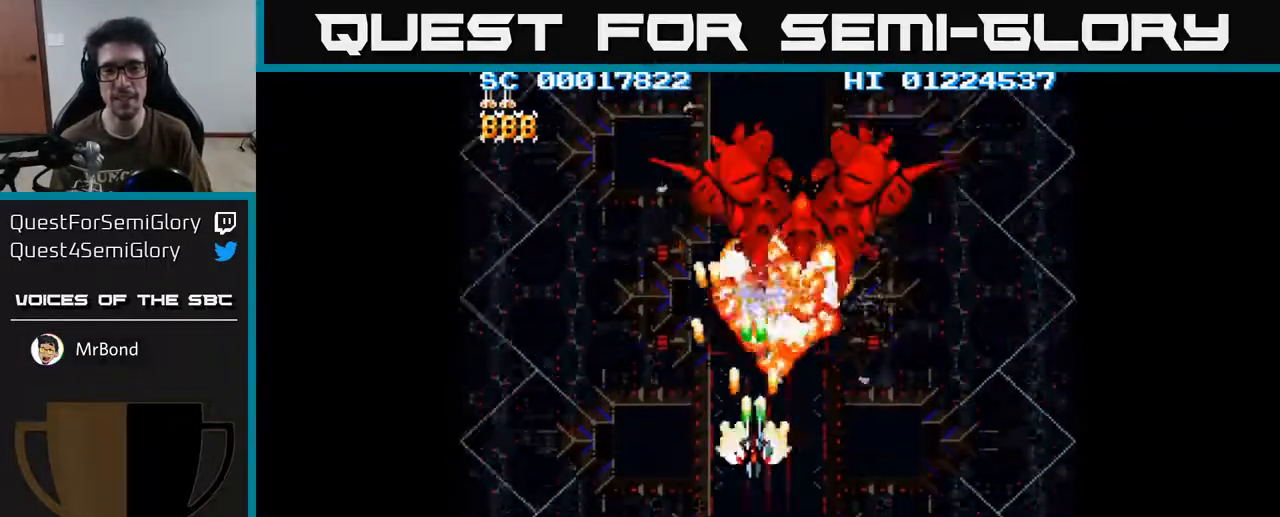
{"buttons": ["A", "DPAD_UP"], "left_stick": "center", "right_stick": "center", "events": [[17, "DPAD_RIGHT", "down"], [17, "DPAD_UP", "up"], [67, "DPAD_DOWN", "down"], [83, "DPAD_RIGHT", "up"], [417, "DPAD_DOWN", "up"], [450, "DPAD_UP", "down"]]}
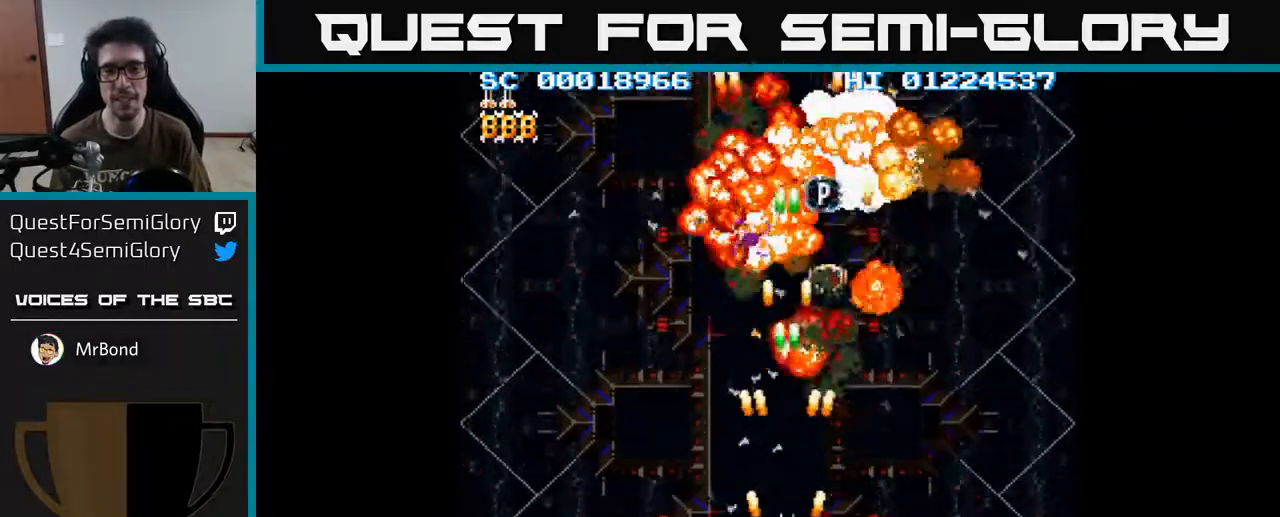
{"buttons": ["A"], "left_stick": "center", "right_stick": "center", "events": [[67, "DPAD_RIGHT", "down"], [300, "DPAD_RIGHT", "up"], [383, "DPAD_UP", "up"]]}
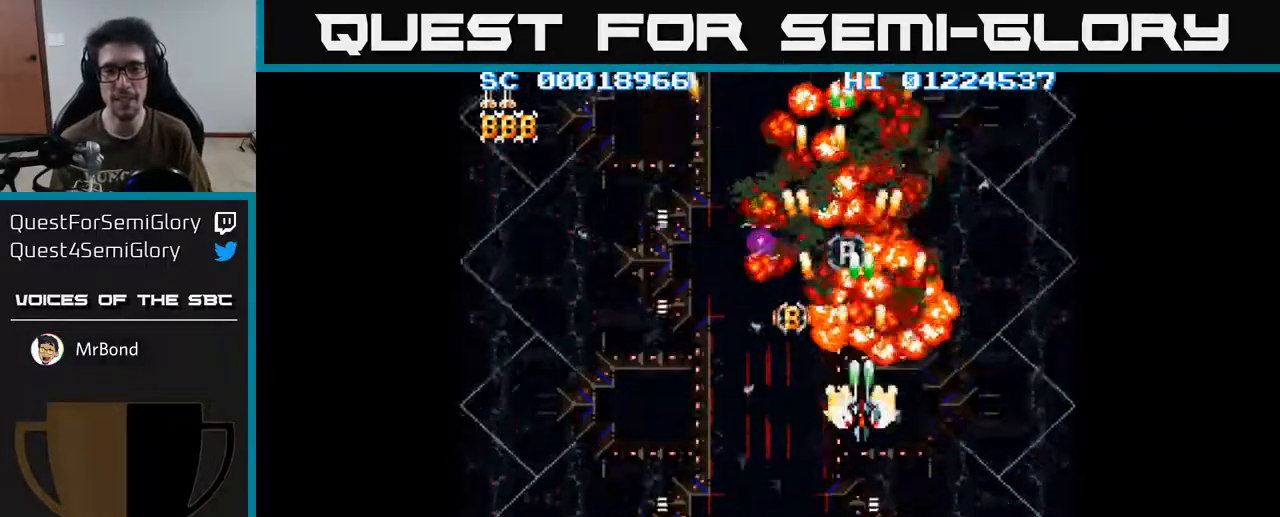
{"buttons": ["A"], "left_stick": "center", "right_stick": "center", "events": [[250, "DPAD_LEFT", "down"], [333, "DPAD_LEFT", "up"]]}
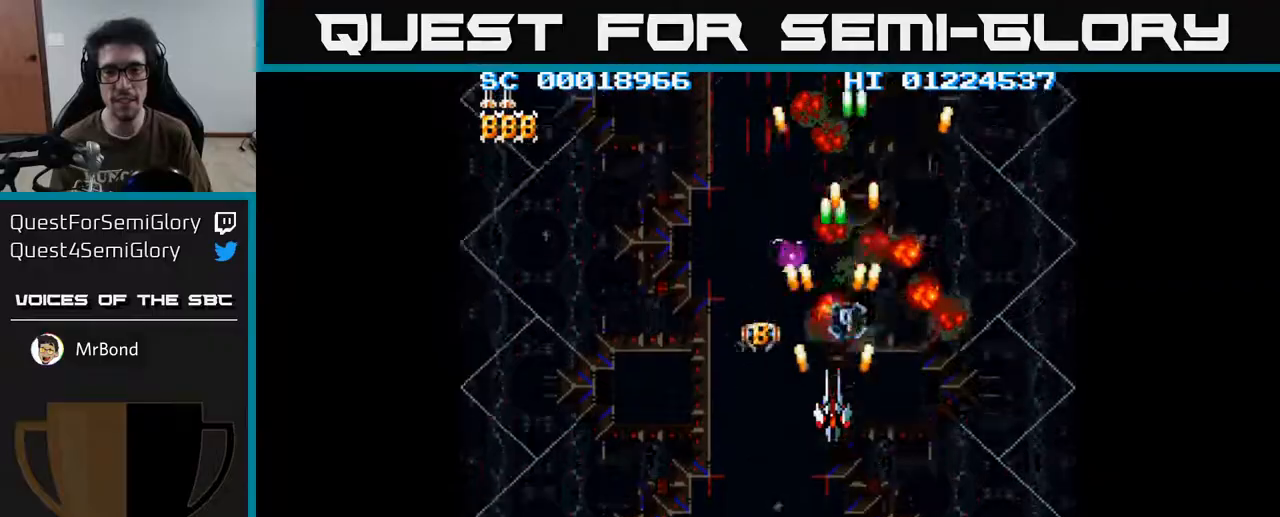
{"buttons": ["A"], "left_stick": "center", "right_stick": "center", "events": [[167, "DPAD_DOWN", "down"], [283, "DPAD_DOWN", "up"], [433, "DPAD_LEFT", "down"], [483, "DPAD_LEFT", "up"]]}
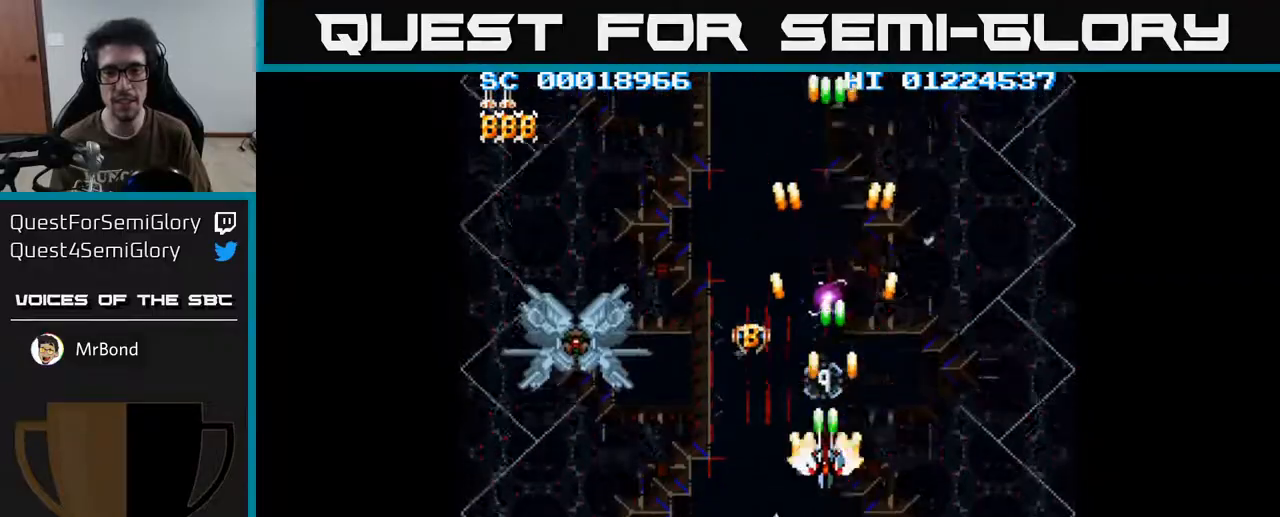
{"buttons": ["A", "DPAD_UP"], "left_stick": "center", "right_stick": "center", "events": [[450, "DPAD_UP", "down"]]}
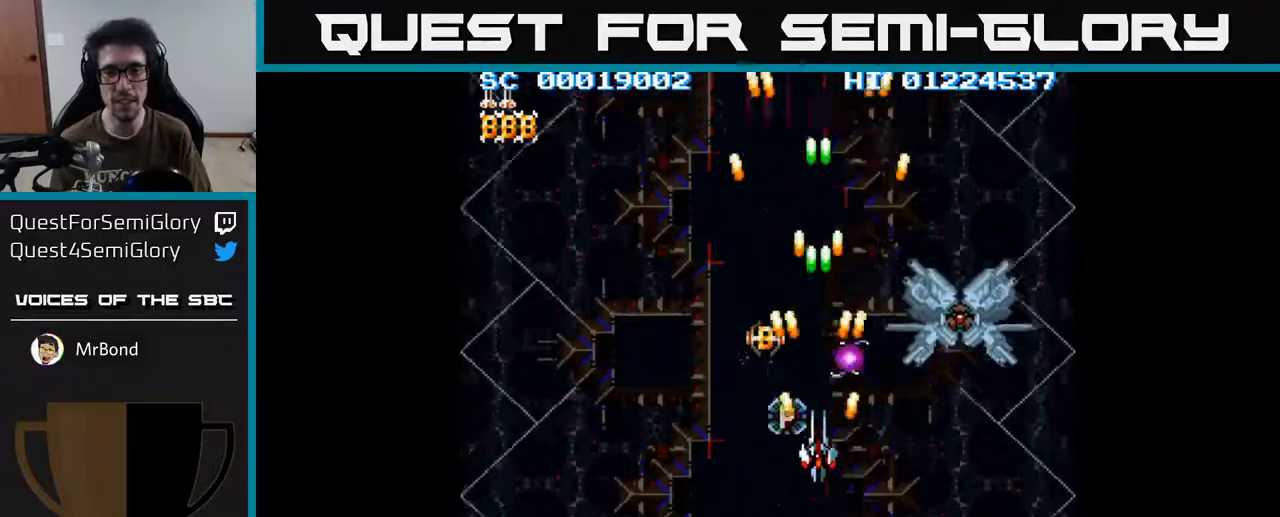
{"buttons": ["A"], "left_stick": "center", "right_stick": "center", "events": [[50, "DPAD_UP", "up"], [233, "DPAD_LEFT", "down"], [267, "DPAD_LEFT", "up"]]}
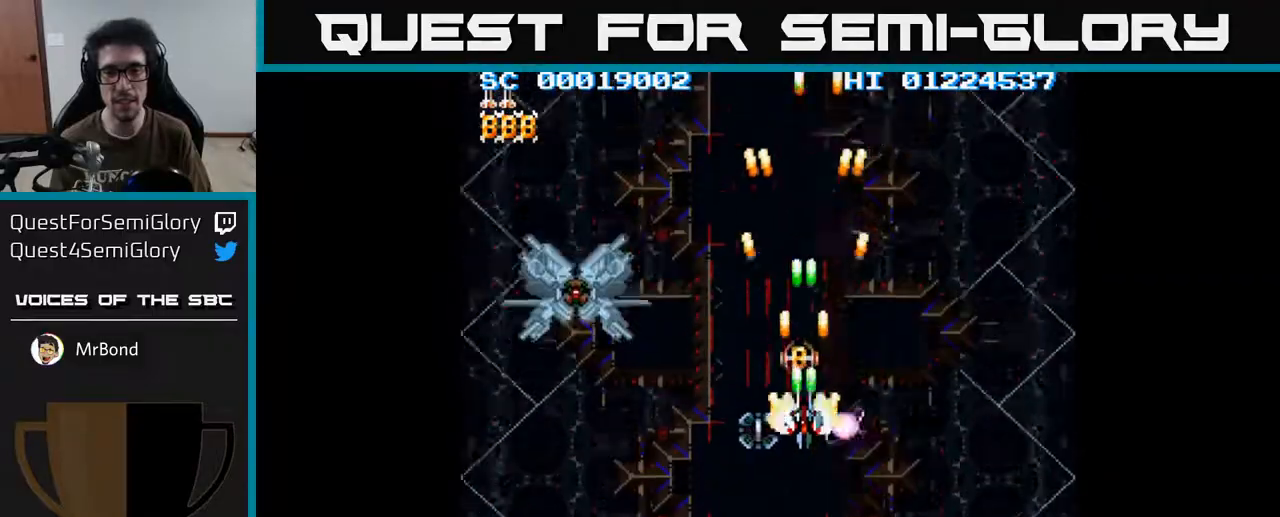
{"buttons": ["A"], "left_stick": "center", "right_stick": "center", "events": [[283, "DPAD_DOWN", "down"], [317, "DPAD_DOWN", "up"]]}
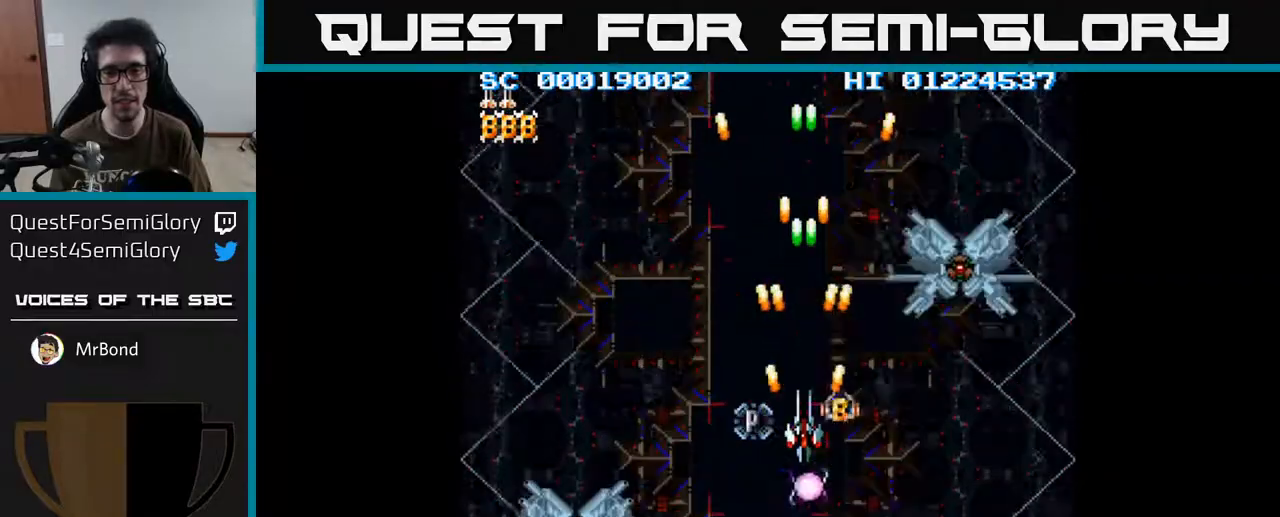
{"buttons": ["A"], "left_stick": "center", "right_stick": "center", "events": [[117, "DPAD_DOWN", "down"], [150, "DPAD_DOWN", "up"], [400, "DPAD_DOWN", "down"], [450, "DPAD_DOWN", "up"]]}
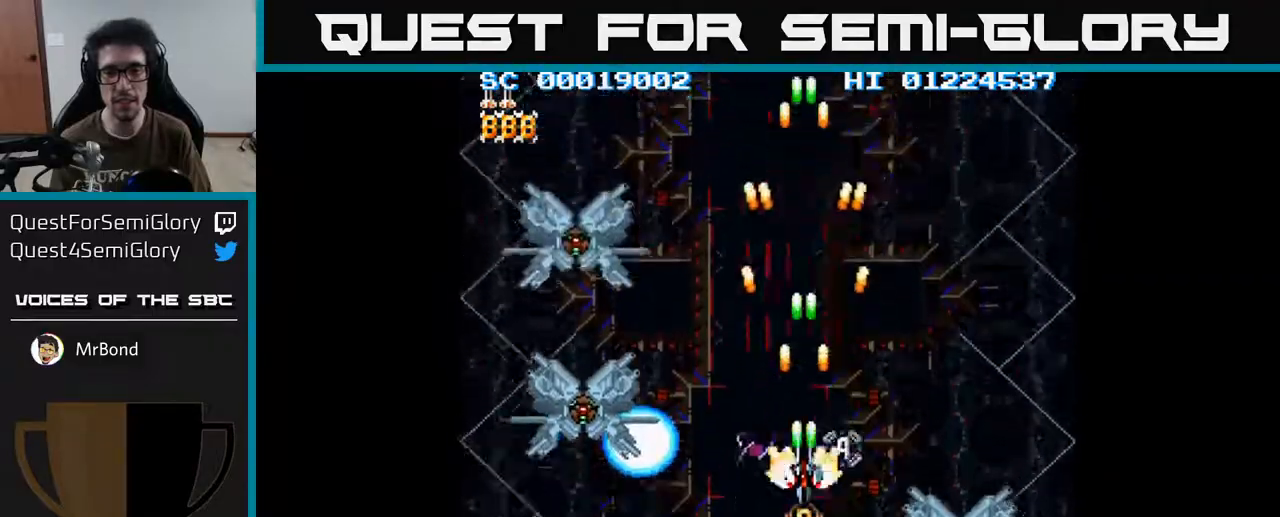
{"buttons": ["A", "DPAD_DOWN", "DPAD_RIGHT"], "left_stick": "center", "right_stick": "center", "events": [[200, "DPAD_DOWN", "down"], [250, "DPAD_DOWN", "up"], [383, "DPAD_DOWN", "down"], [417, "DPAD_RIGHT", "down"]]}
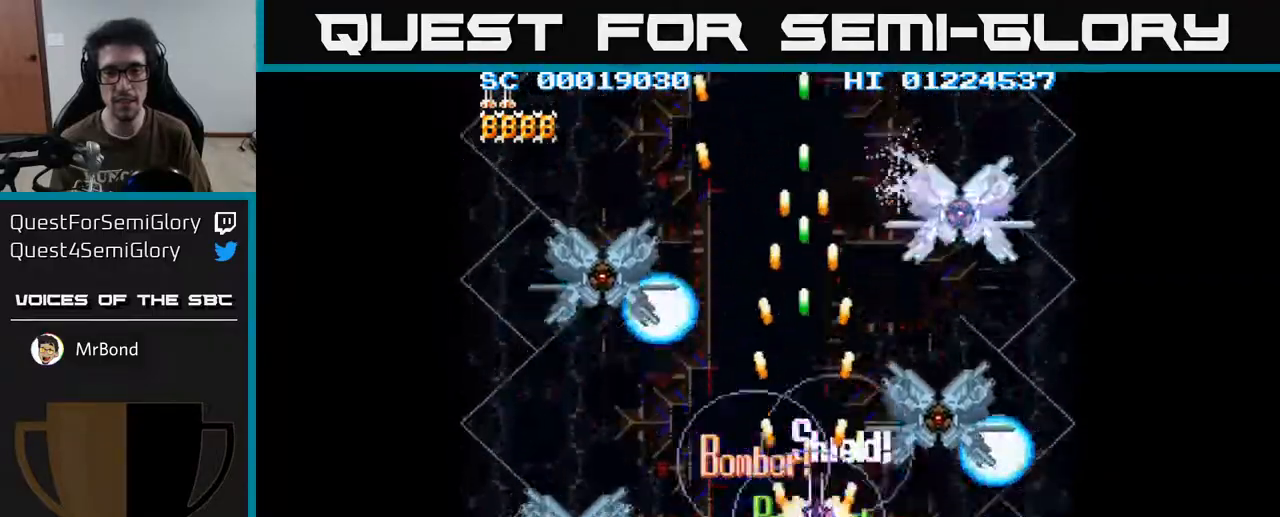
{"buttons": ["A"], "left_stick": "center", "right_stick": "center", "events": [[83, "DPAD_RIGHT", "up"], [300, "DPAD_LEFT", "down"], [317, "DPAD_DOWN", "up"], [383, "DPAD_DOWN", "down"], [383, "DPAD_LEFT", "up"], [450, "DPAD_DOWN", "up"]]}
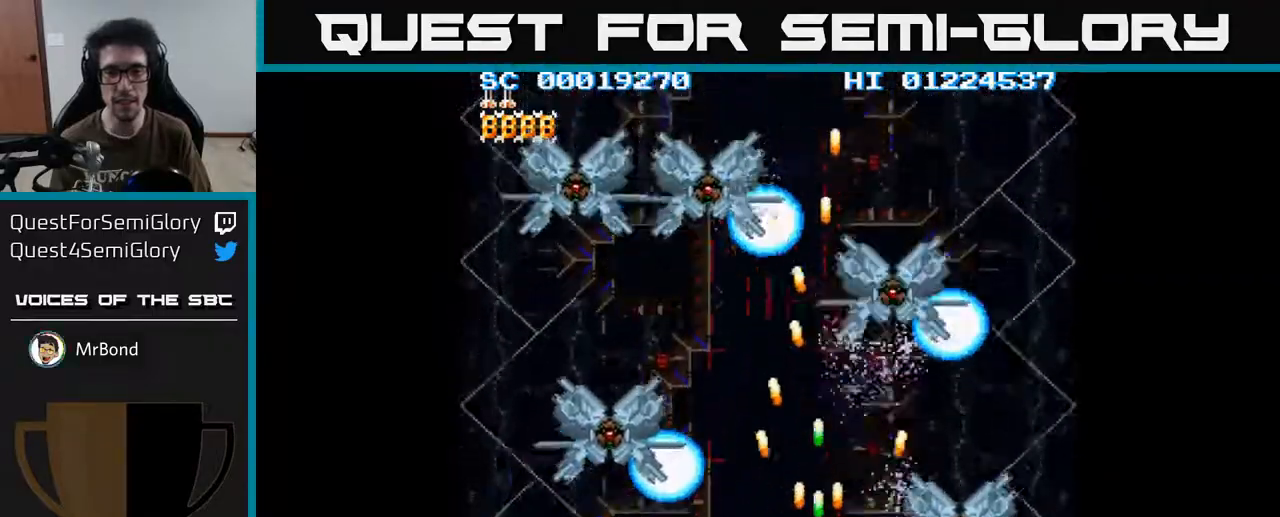
{"buttons": ["A"], "left_stick": "center", "right_stick": "center", "events": []}
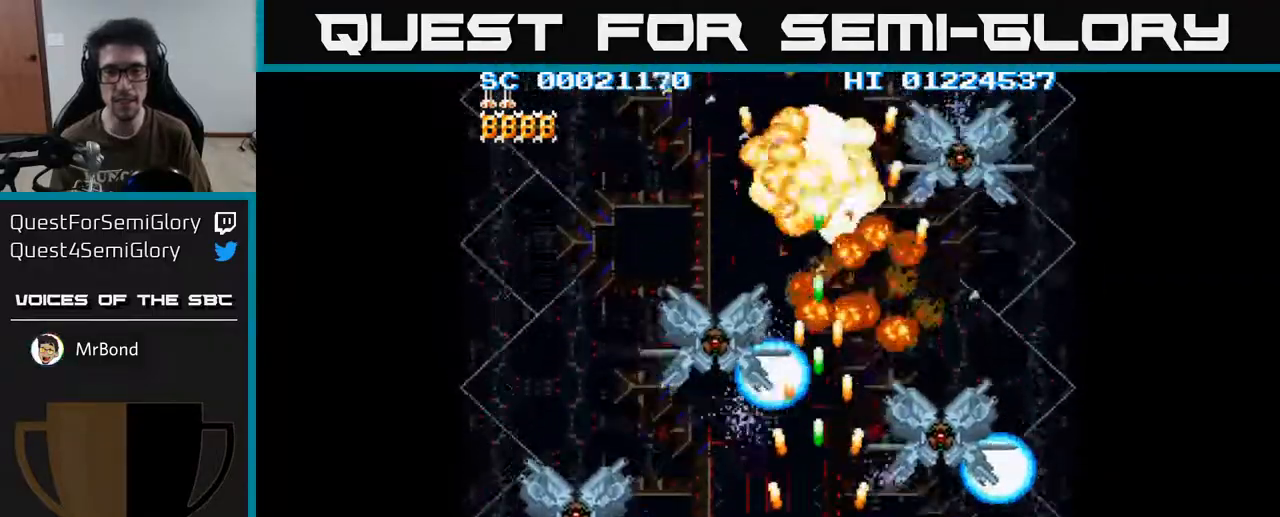
{"buttons": ["A"], "left_stick": "center", "right_stick": "center", "events": []}
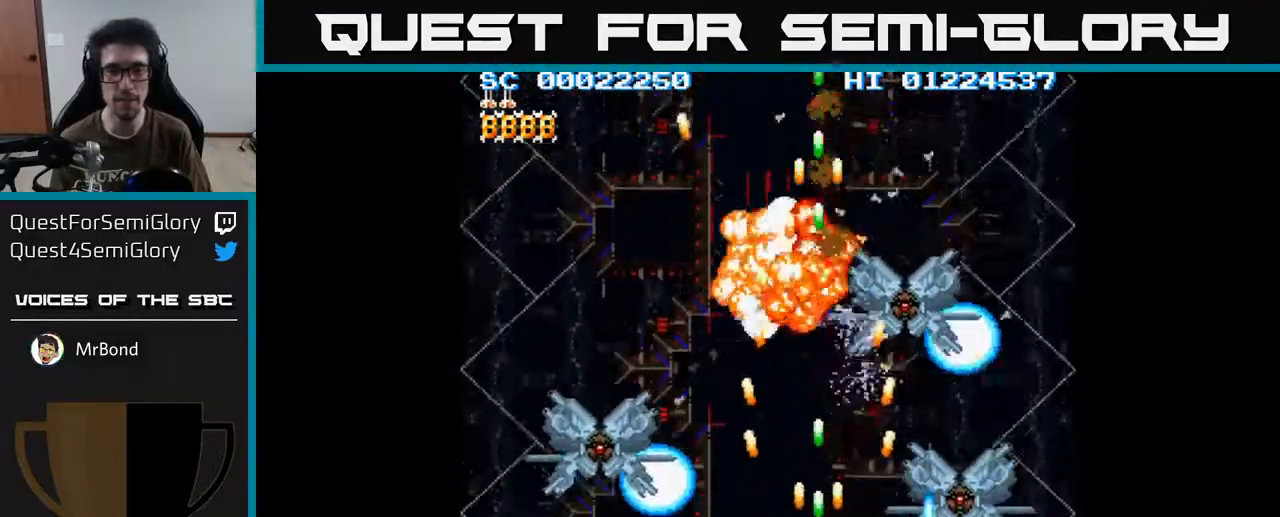
{"buttons": ["A"], "left_stick": "center", "right_stick": "center", "events": []}
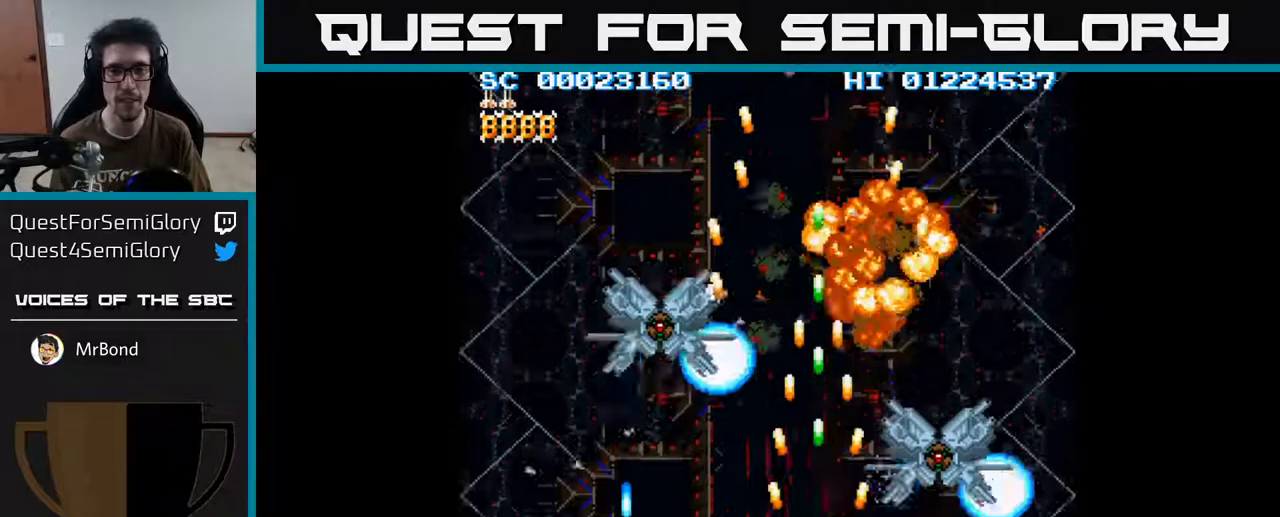
{"buttons": ["A"], "left_stick": "center", "right_stick": "center", "events": []}
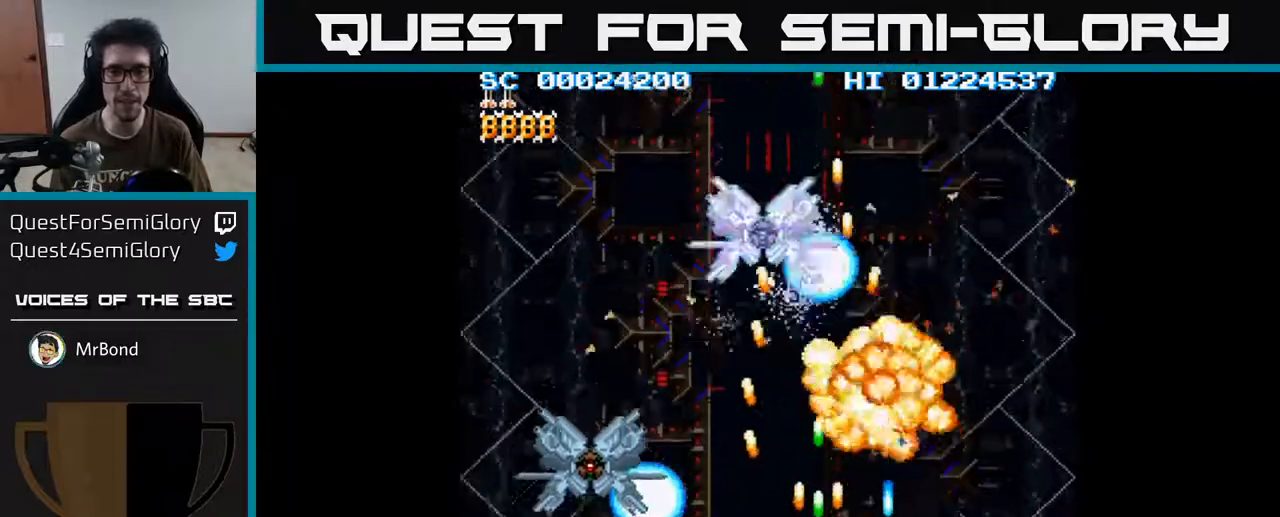
{"buttons": ["A"], "left_stick": "center", "right_stick": "center", "events": []}
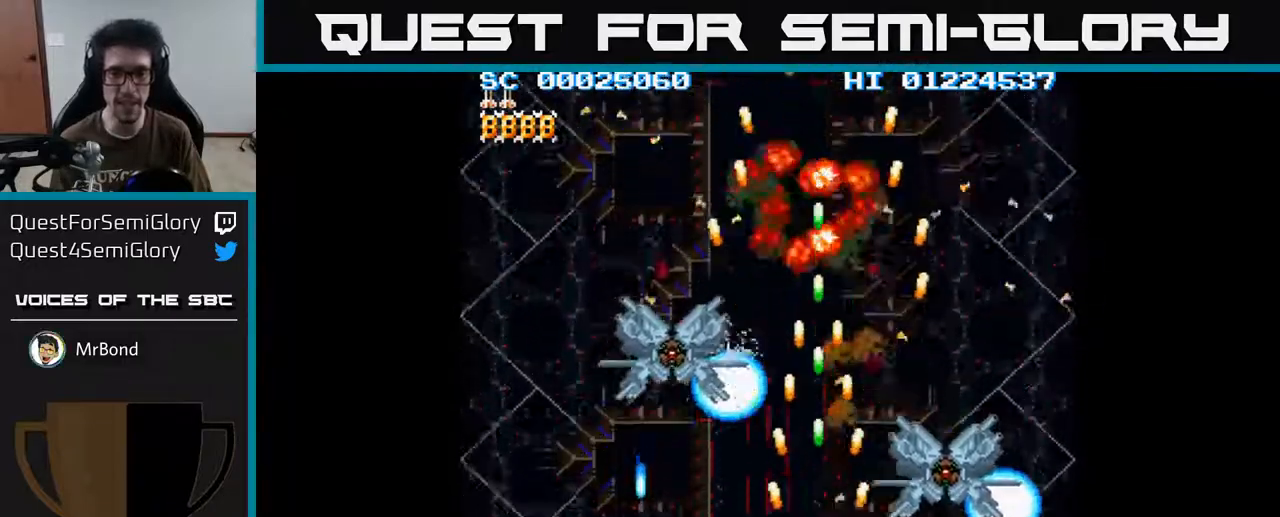
{"buttons": ["A"], "left_stick": "center", "right_stick": "center", "events": []}
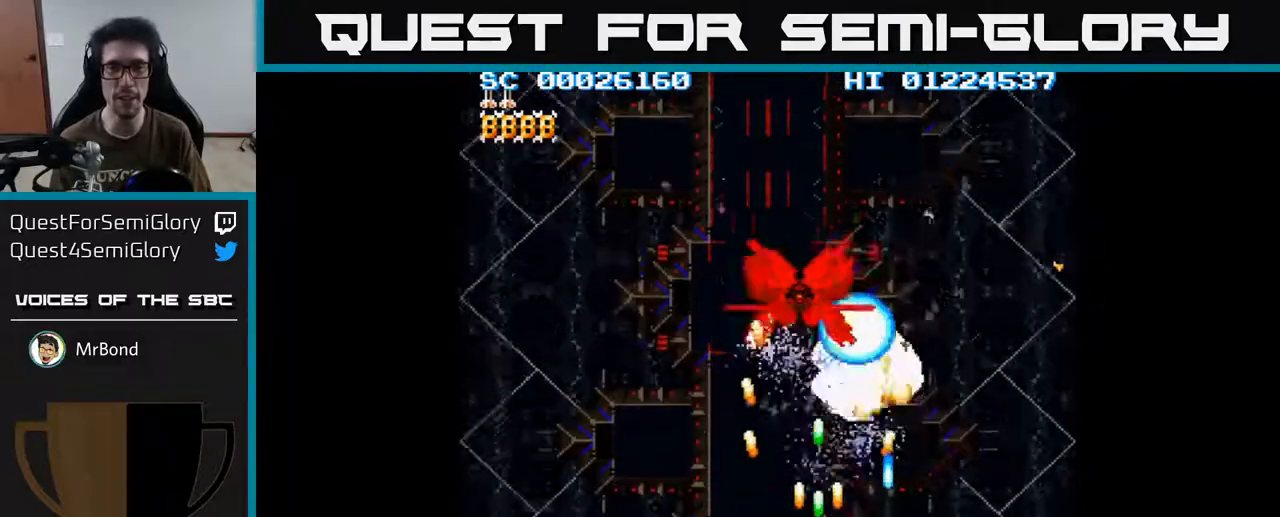
{"buttons": ["A"], "left_stick": "center", "right_stick": "center", "events": []}
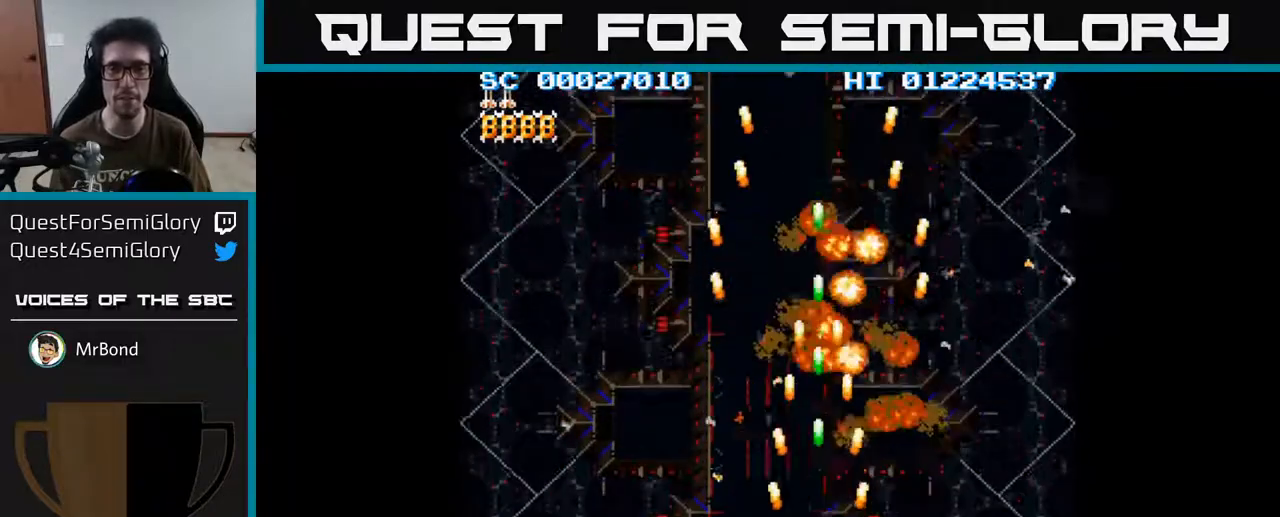
{"buttons": ["A", "DPAD_LEFT"], "left_stick": "center", "right_stick": "center", "events": [[217, "DPAD_LEFT", "down"]]}
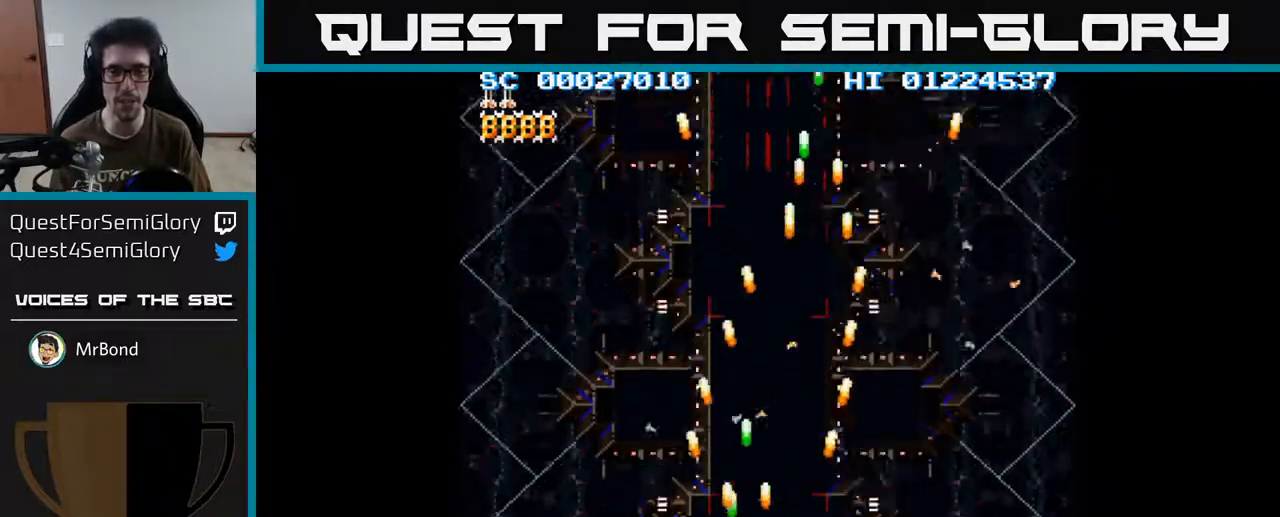
{"buttons": ["A", "DPAD_RIGHT"], "left_stick": "center", "right_stick": "center", "events": [[250, "DPAD_LEFT", "up"], [317, "DPAD_RIGHT", "down"]]}
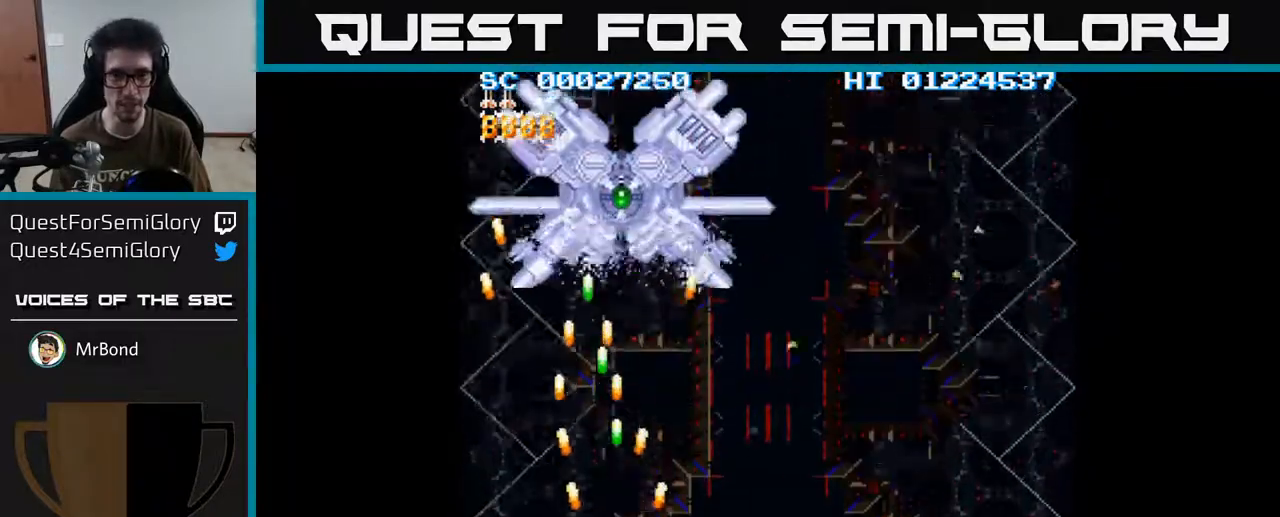
{"buttons": ["A"], "left_stick": "center", "right_stick": "center", "events": [[83, "DPAD_RIGHT", "up"], [117, "DPAD_LEFT", "down"], [233, "DPAD_UP", "down"], [283, "DPAD_LEFT", "up"], [467, "DPAD_UP", "up"]]}
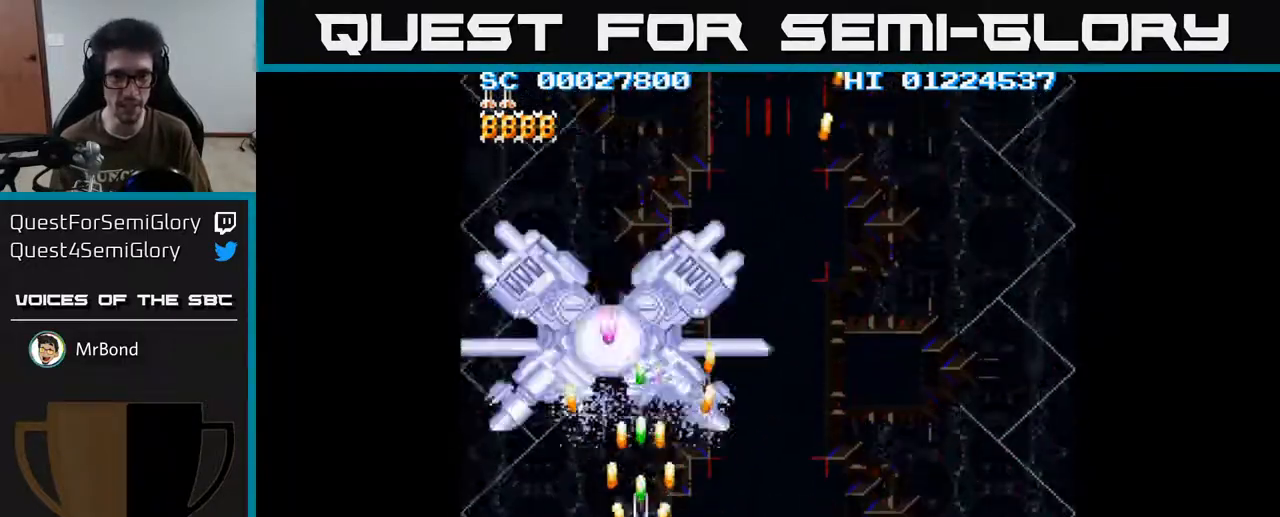
{"buttons": ["A"], "left_stick": "center", "right_stick": "center", "events": [[117, "DPAD_DOWN", "down"], [350, "DPAD_DOWN", "up"]]}